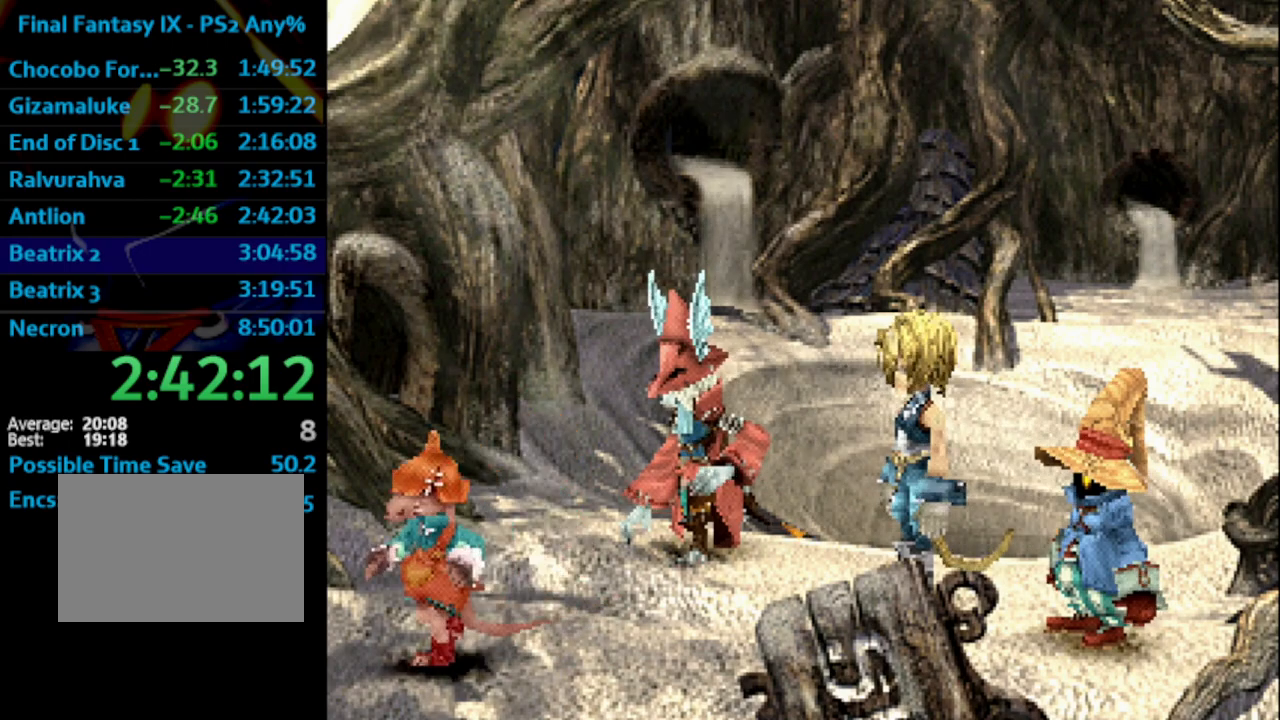
Gameplay with a controller (PlayStation layout); each line is a JSON object with the inputs held at the frame after it. "events" lists button and stick changes between this image and that frame as [ms after this image, input, new state], when the widget could be followed in between. Not read: L3 R3.
{"buttons": ["SQUARE"], "left_stick": "center", "right_stick": "center", "events": [[50, "CROSS", "down"], [50, "SQUARE", "down"], [100, "CROSS", "up"], [100, "SQUARE", "up"], [167, "CROSS", "down"], [200, "CROSS", "up"], [200, "SQUARE", "down"], [250, "SQUARE", "up"], [283, "CROSS", "down"], [300, "CROSS", "up"], [317, "SQUARE", "down"], [383, "SQUARE", "up"], [417, "CROSS", "down"], [450, "CROSS", "up"], [467, "SQUARE", "down"]]}
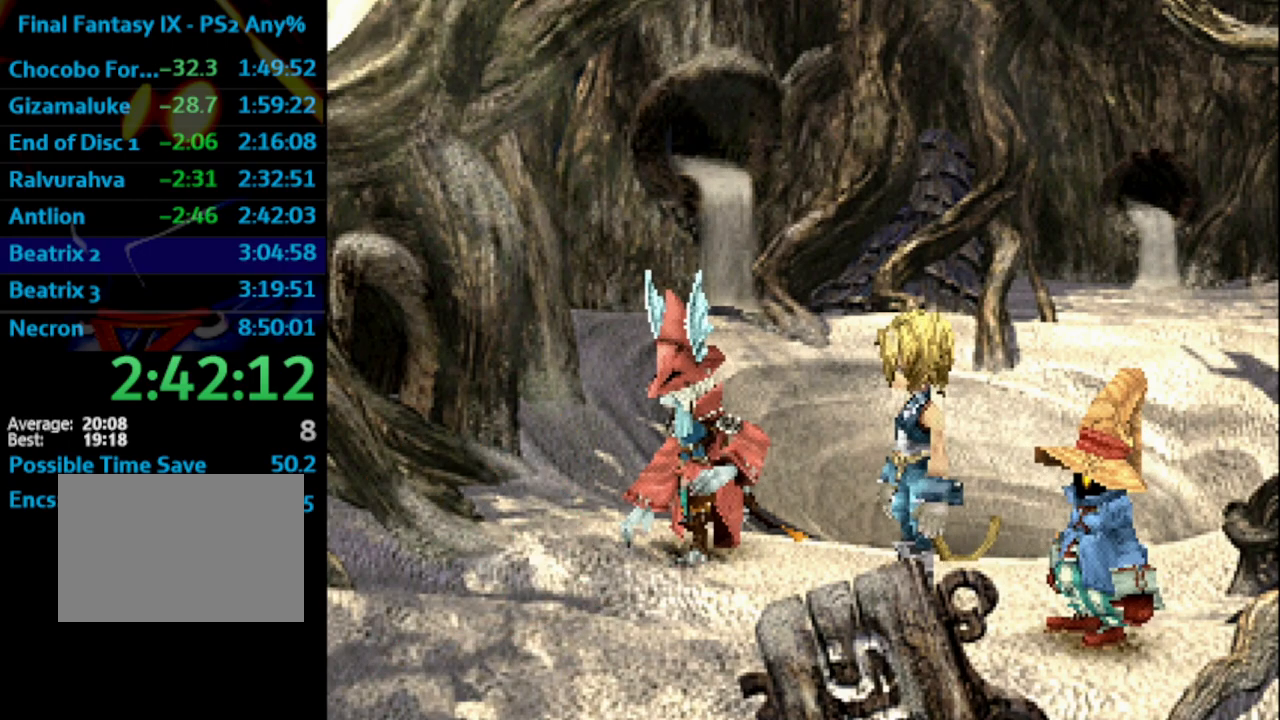
{"buttons": [], "left_stick": "center", "right_stick": "center", "events": [[17, "CROSS", "down"], [17, "SQUARE", "up"], [67, "CROSS", "up"], [133, "SQUARE", "down"], [150, "CROSS", "down"], [150, "SQUARE", "up"], [167, "CROSS", "up"], [250, "SQUARE", "down"], [267, "CROSS", "down"], [300, "CROSS", "up"], [300, "SQUARE", "up"], [383, "SQUARE", "down"], [400, "CROSS", "down"], [433, "SQUARE", "up"], [450, "CROSS", "up"]]}
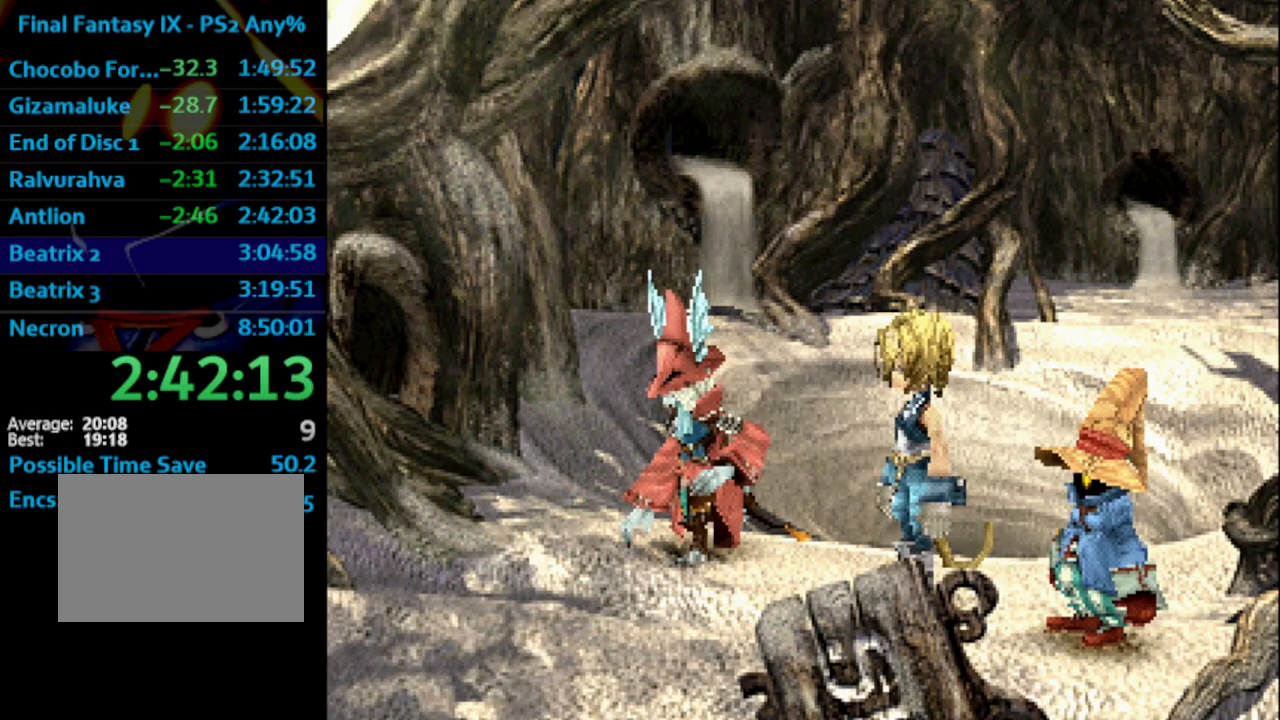
{"buttons": ["CROSS"], "left_stick": "center", "right_stick": "center", "events": [[17, "SQUARE", "down"], [83, "CROSS", "down"], [83, "SQUARE", "up"], [100, "CROSS", "up"], [150, "CROSS", "down"], [150, "SQUARE", "down"], [183, "CROSS", "up"], [200, "SQUARE", "up"], [300, "CROSS", "down"], [300, "SQUARE", "down"], [350, "CROSS", "up"], [350, "SQUARE", "up"], [400, "CROSS", "down"], [417, "CROSS", "up"], [433, "SQUARE", "down"], [450, "SQUARE", "up"], [467, "CROSS", "down"]]}
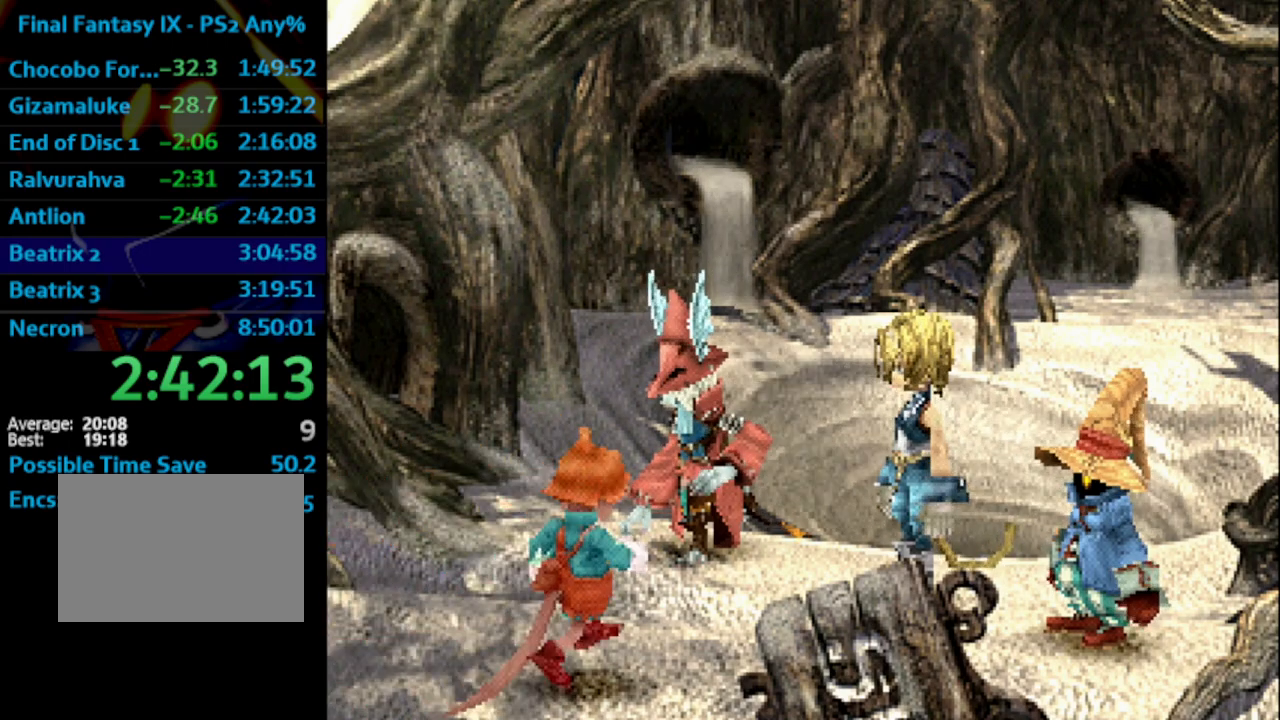
{"buttons": [], "left_stick": "center", "right_stick": "center", "events": [[17, "SQUARE", "down"], [50, "CROSS", "up"], [83, "SQUARE", "up"], [117, "CROSS", "down"], [133, "CROSS", "up"], [150, "SQUARE", "down"], [200, "CROSS", "down"], [200, "SQUARE", "up"], [267, "CROSS", "up"], [283, "SQUARE", "down"], [333, "CROSS", "down"], [333, "SQUARE", "up"], [383, "CROSS", "up"], [417, "SQUARE", "down"], [450, "CROSS", "down"], [450, "SQUARE", "up"], [483, "CROSS", "up"]]}
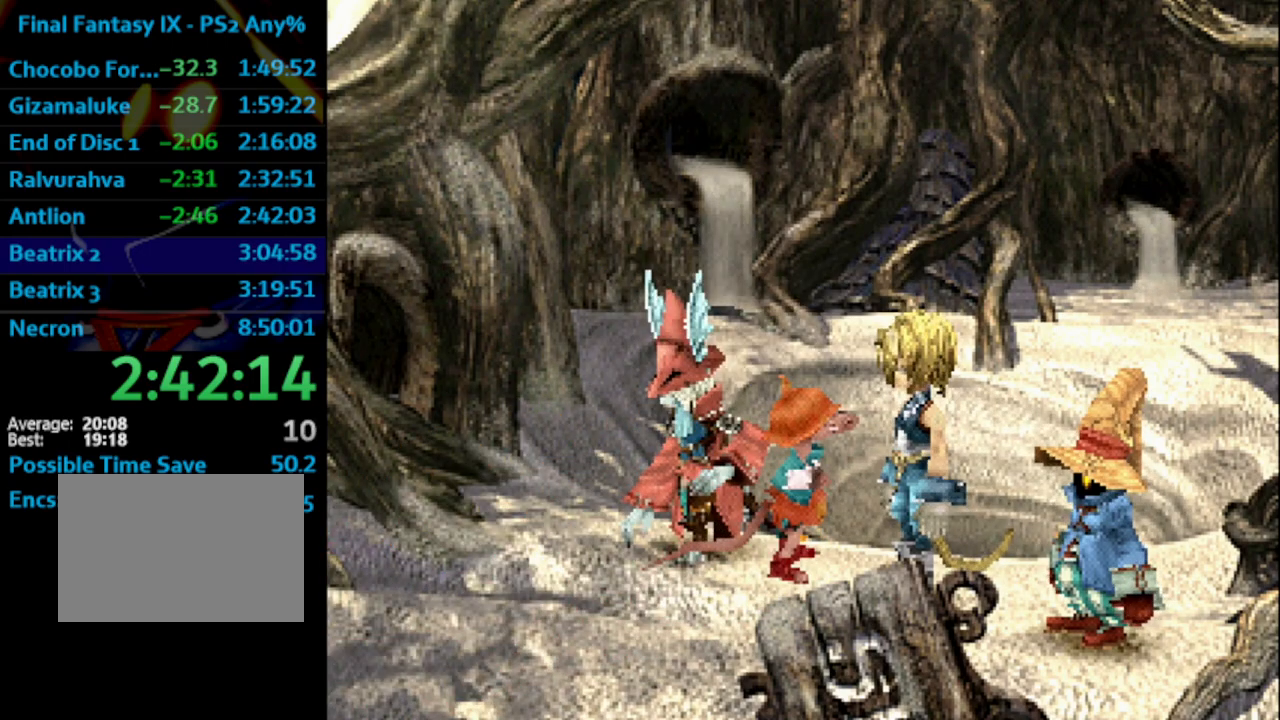
{"buttons": [], "left_stick": "center", "right_stick": "center", "events": [[50, "SQUARE", "down"], [83, "CROSS", "down"], [100, "SQUARE", "up"], [117, "CROSS", "up"], [283, "SQUARE", "down"], [317, "CROSS", "down"], [333, "CROSS", "up"], [350, "SQUARE", "up"], [400, "CROSS", "down"], [417, "SQUARE", "down"], [433, "CROSS", "up"], [483, "SQUARE", "up"]]}
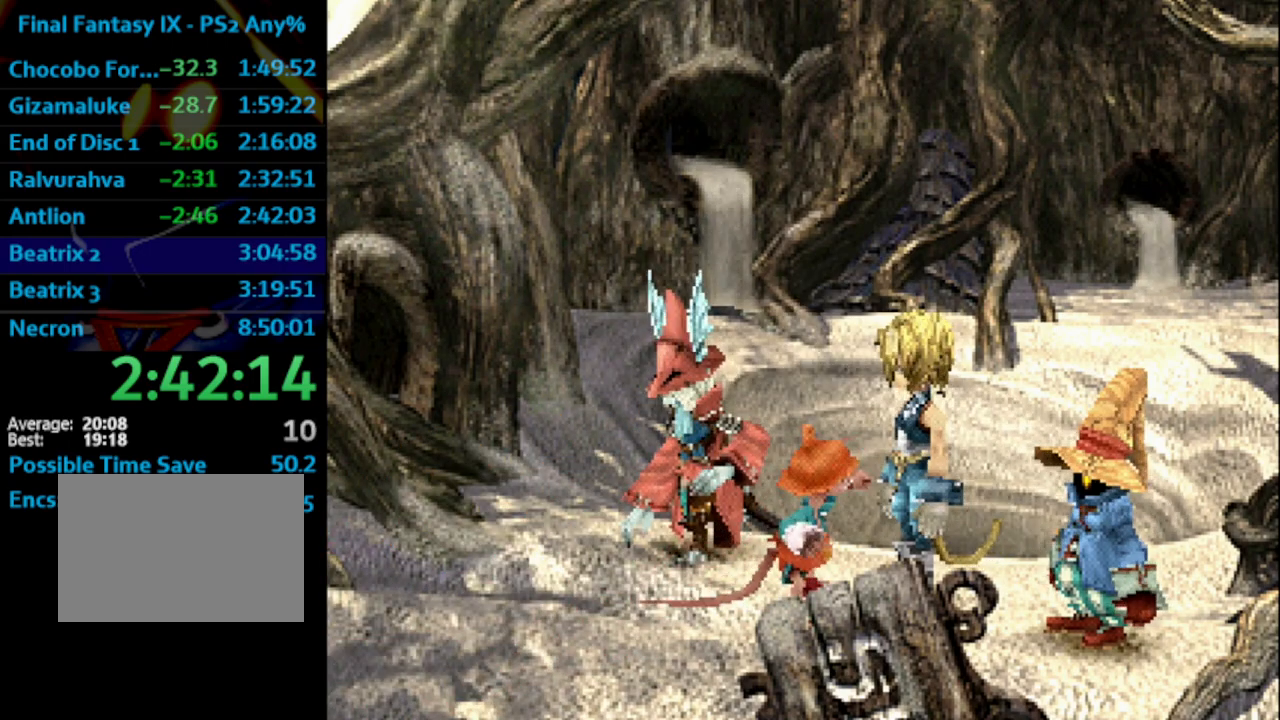
{"buttons": ["CROSS", "SQUARE"], "left_stick": "center", "right_stick": "center", "events": [[33, "CROSS", "down"], [50, "CROSS", "up"], [67, "SQUARE", "down"], [133, "SQUARE", "up"], [200, "SQUARE", "down"], [250, "CROSS", "down"], [283, "SQUARE", "up"], [300, "CROSS", "up"], [333, "SQUARE", "down"], [367, "CROSS", "down"], [400, "SQUARE", "up"], [417, "CROSS", "up"], [500, "CROSS", "down"], [500, "SQUARE", "down"]]}
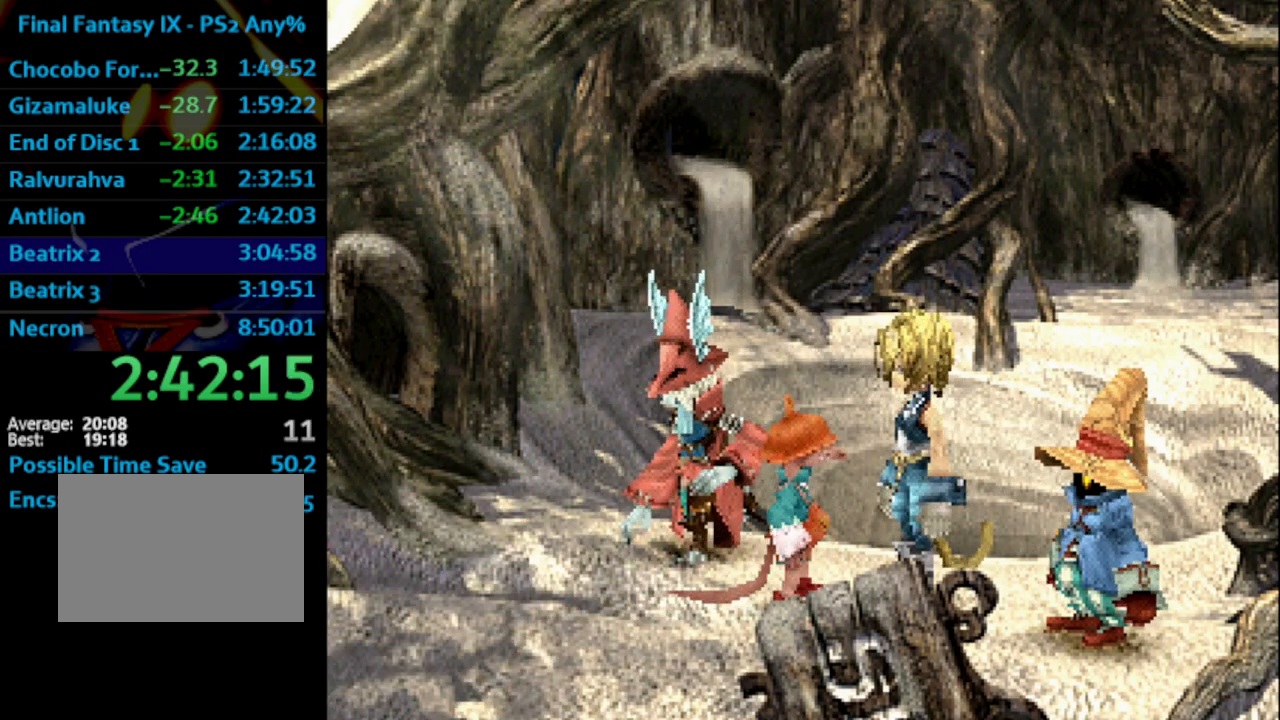
{"buttons": [], "left_stick": "center", "right_stick": "center", "events": [[33, "CROSS", "up"], [33, "SQUARE", "up"], [117, "CROSS", "down"], [117, "SQUARE", "down"], [167, "CROSS", "up"], [183, "SQUARE", "up"], [233, "CROSS", "down"], [250, "CROSS", "up"], [267, "SQUARE", "down"], [317, "SQUARE", "up"], [333, "CROSS", "down"], [400, "CROSS", "up"], [400, "SQUARE", "down"], [450, "CROSS", "down"], [450, "SQUARE", "up"], [500, "CROSS", "up"]]}
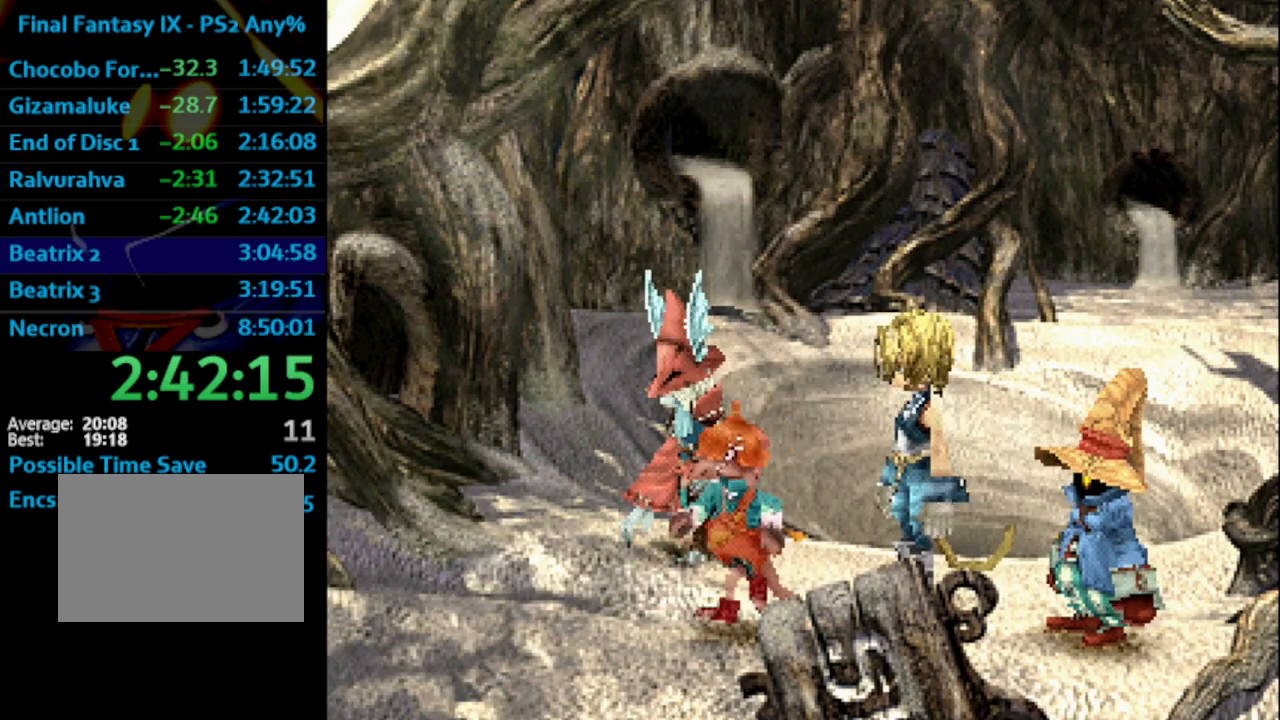
{"buttons": ["CROSS"], "left_stick": "center", "right_stick": "center", "events": [[50, "SQUARE", "down"], [83, "CROSS", "down"], [100, "SQUARE", "up"], [117, "CROSS", "up"], [200, "CROSS", "down"], [200, "SQUARE", "down"], [233, "CROSS", "up"], [233, "SQUARE", "up"], [317, "SQUARE", "down"], [383, "SQUARE", "up"], [400, "CROSS", "down"], [417, "CROSS", "up"], [467, "SQUARE", "down"], [483, "CROSS", "down"], [483, "SQUARE", "up"]]}
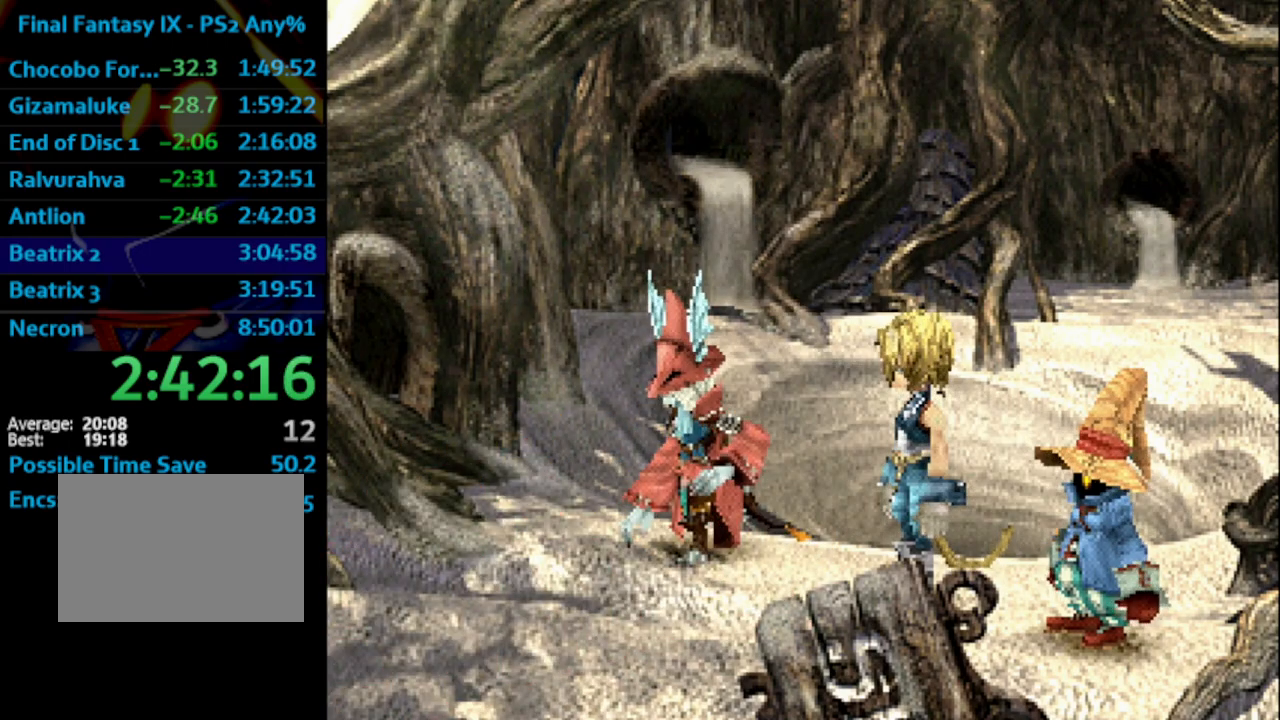
{"buttons": ["SQUARE"], "left_stick": "center", "right_stick": "center", "events": [[50, "CROSS", "up"], [50, "SQUARE", "down"], [117, "CROSS", "down"], [117, "SQUARE", "up"], [133, "CROSS", "up"], [200, "SQUARE", "down"], [233, "CROSS", "down"], [267, "SQUARE", "up"], [283, "CROSS", "up"], [333, "CROSS", "down"], [333, "SQUARE", "down"], [383, "CROSS", "up"], [400, "SQUARE", "up"], [450, "CROSS", "down"], [483, "SQUARE", "down"], [500, "CROSS", "up"]]}
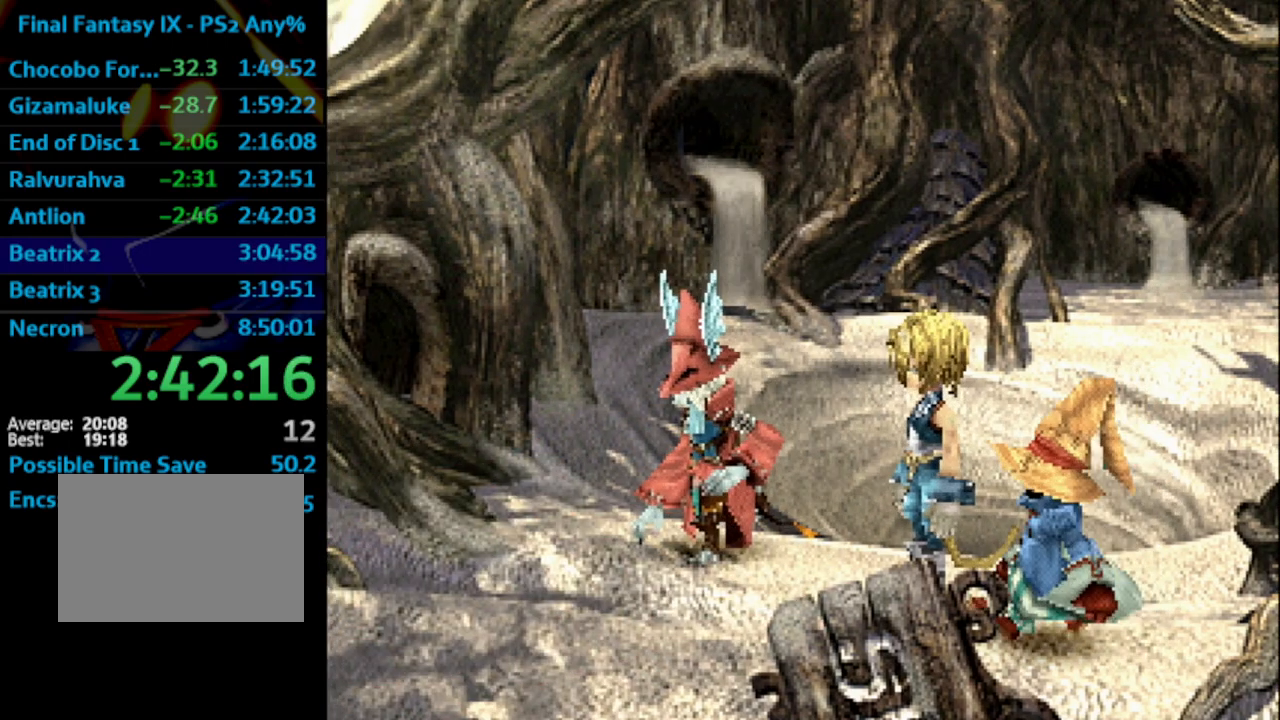
{"buttons": ["SQUARE"], "left_stick": "center", "right_stick": "center", "events": [[50, "SQUARE", "up"], [67, "CROSS", "down"], [133, "CROSS", "up"], [150, "SQUARE", "down"], [183, "SQUARE", "up"], [250, "SQUARE", "down"], [267, "CROSS", "down"], [283, "CROSS", "up"], [283, "SQUARE", "up"], [333, "SQUARE", "down"], [450, "SQUARE", "up"], [467, "CROSS", "down"], [483, "CROSS", "up"], [500, "SQUARE", "down"]]}
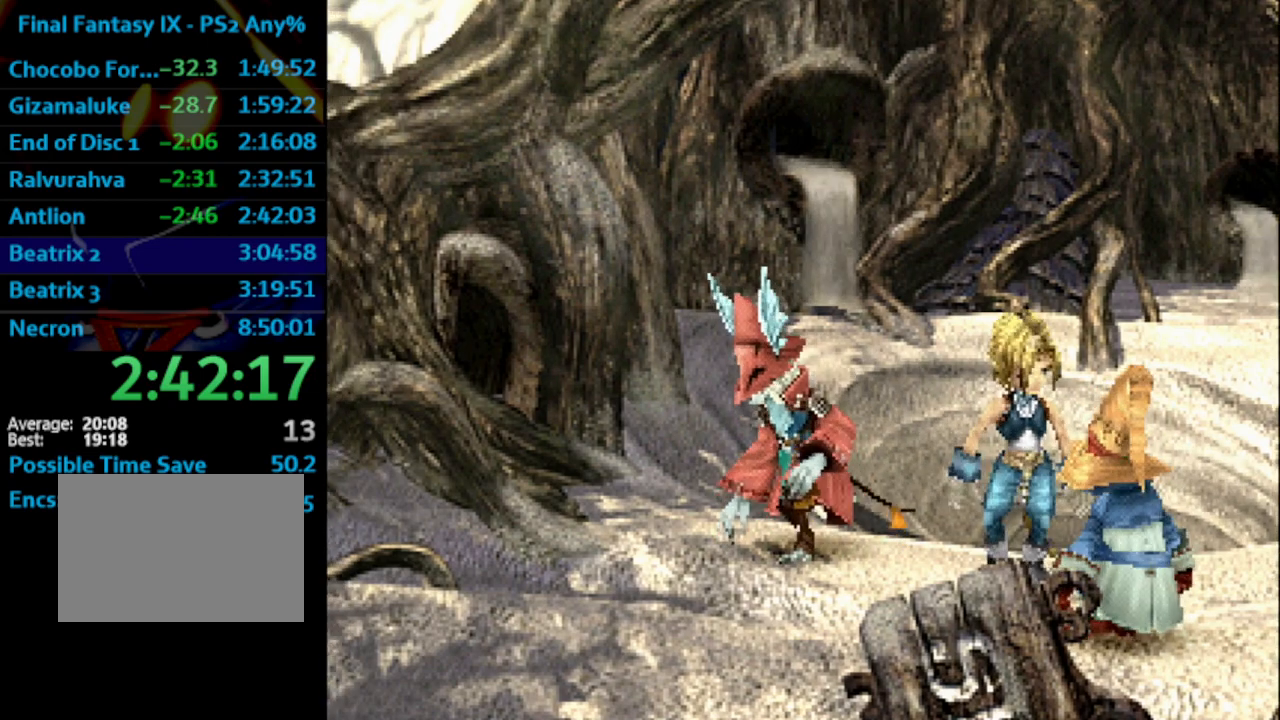
{"buttons": [], "left_stick": "center", "right_stick": "center", "events": [[50, "CROSS", "down"], [50, "SQUARE", "up"], [100, "CROSS", "up"], [117, "SQUARE", "down"], [167, "SQUARE", "up"], [183, "CROSS", "down"], [233, "CROSS", "up"], [250, "SQUARE", "down"], [300, "CROSS", "down"], [300, "SQUARE", "up"], [383, "CROSS", "up"], [400, "SQUARE", "down"], [450, "CROSS", "down"], [450, "SQUARE", "up"], [500, "CROSS", "up"]]}
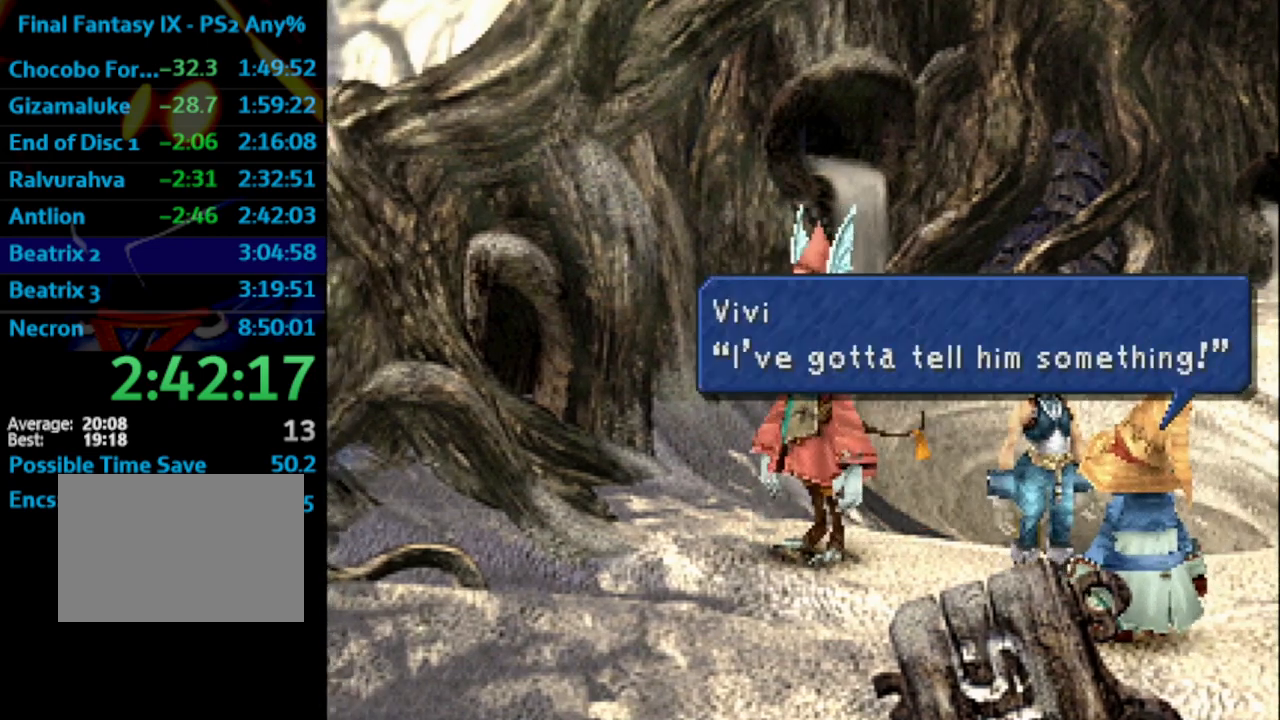
{"buttons": ["SQUARE"], "left_stick": "center", "right_stick": "center", "events": [[33, "SQUARE", "down"], [67, "CROSS", "down"], [117, "SQUARE", "up"], [133, "CROSS", "up"], [183, "CROSS", "down"], [183, "SQUARE", "down"], [233, "CROSS", "up"], [233, "SQUARE", "up"], [300, "CROSS", "down"], [333, "SQUARE", "down"], [350, "CROSS", "up"], [383, "SQUARE", "up"], [433, "CROSS", "down"], [450, "CROSS", "up"], [467, "SQUARE", "down"]]}
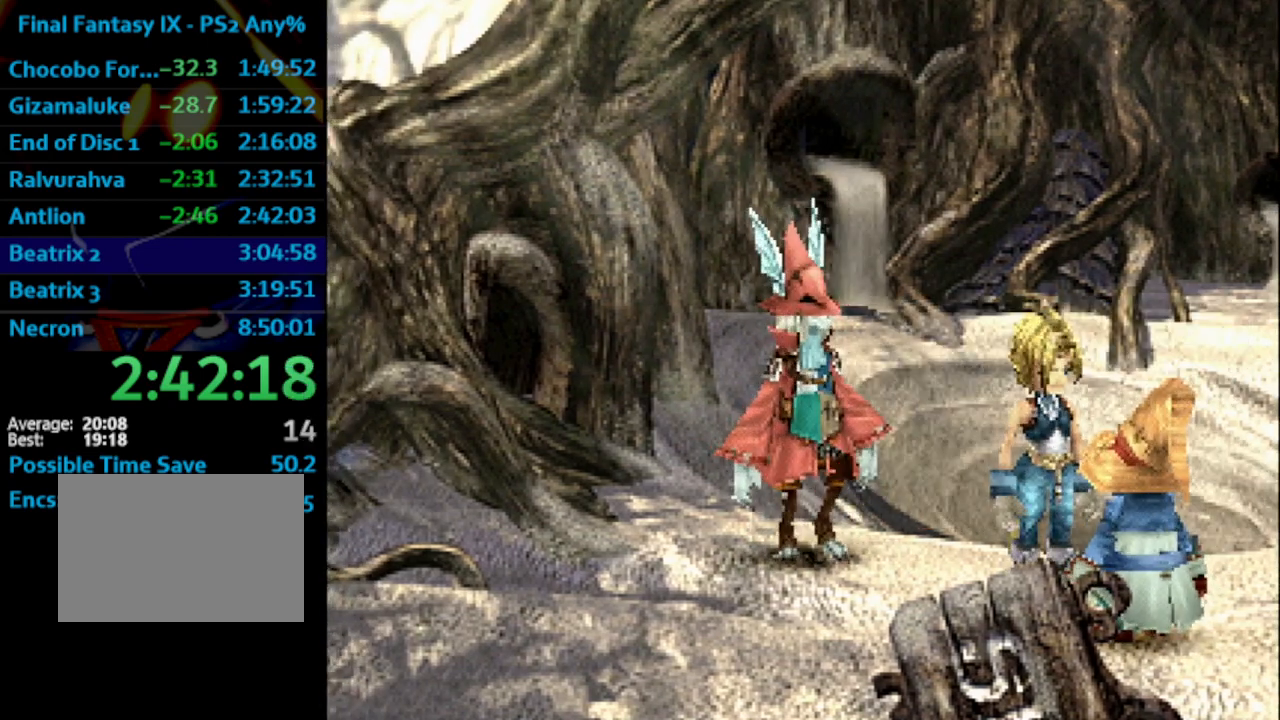
{"buttons": ["CROSS"], "left_stick": "center", "right_stick": "center", "events": [[33, "CROSS", "down"], [33, "SQUARE", "up"], [50, "CROSS", "up"], [100, "SQUARE", "down"], [150, "CROSS", "down"], [167, "SQUARE", "up"], [200, "CROSS", "up"], [267, "CROSS", "down"], [267, "SQUARE", "down"], [283, "SQUARE", "up"], [300, "CROSS", "up"], [383, "CROSS", "down"], [383, "SQUARE", "down"], [417, "CROSS", "up"], [433, "SQUARE", "up"], [500, "CROSS", "down"]]}
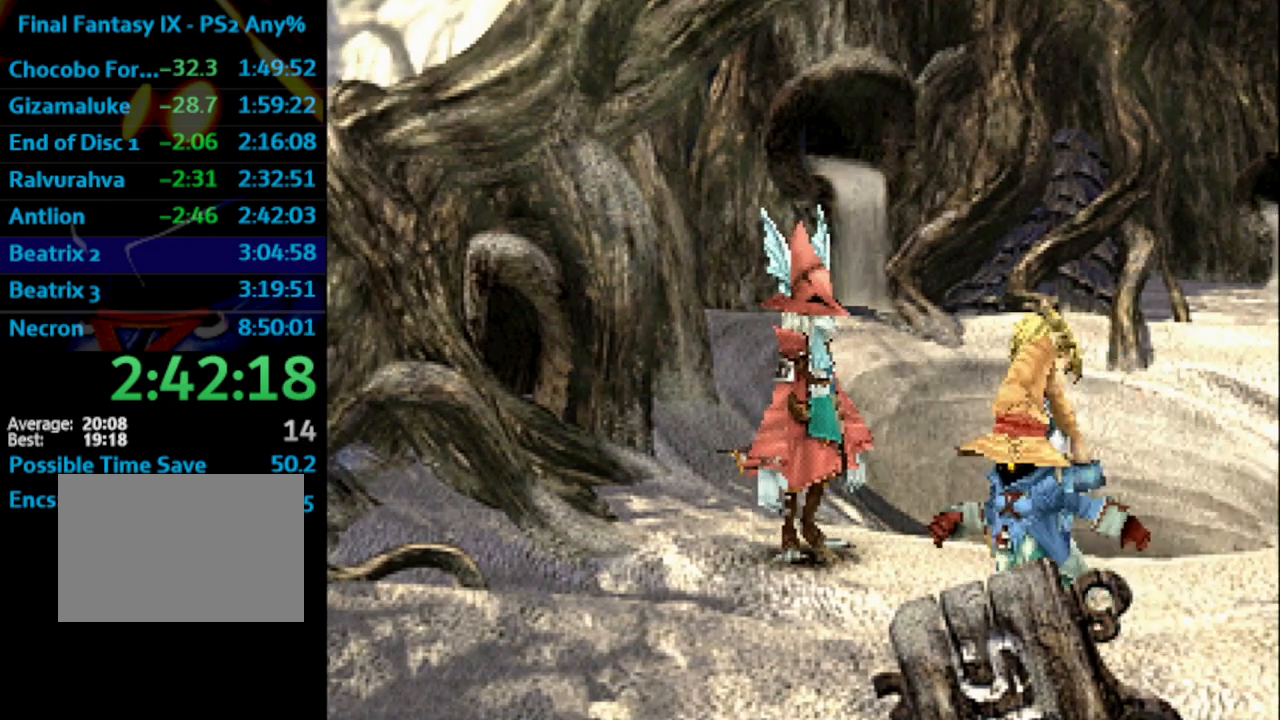
{"buttons": [], "left_stick": "center", "right_stick": "center", "events": [[33, "SQUARE", "down"], [50, "CROSS", "up"], [100, "SQUARE", "up"], [133, "CROSS", "down"], [167, "CROSS", "up"], [183, "SQUARE", "down"], [233, "CROSS", "down"], [233, "SQUARE", "up"], [267, "CROSS", "up"], [317, "SQUARE", "down"], [367, "CROSS", "down"], [367, "SQUARE", "up"], [400, "CROSS", "up"], [450, "CROSS", "down"], [450, "SQUARE", "down"], [500, "CROSS", "up"], [500, "SQUARE", "up"]]}
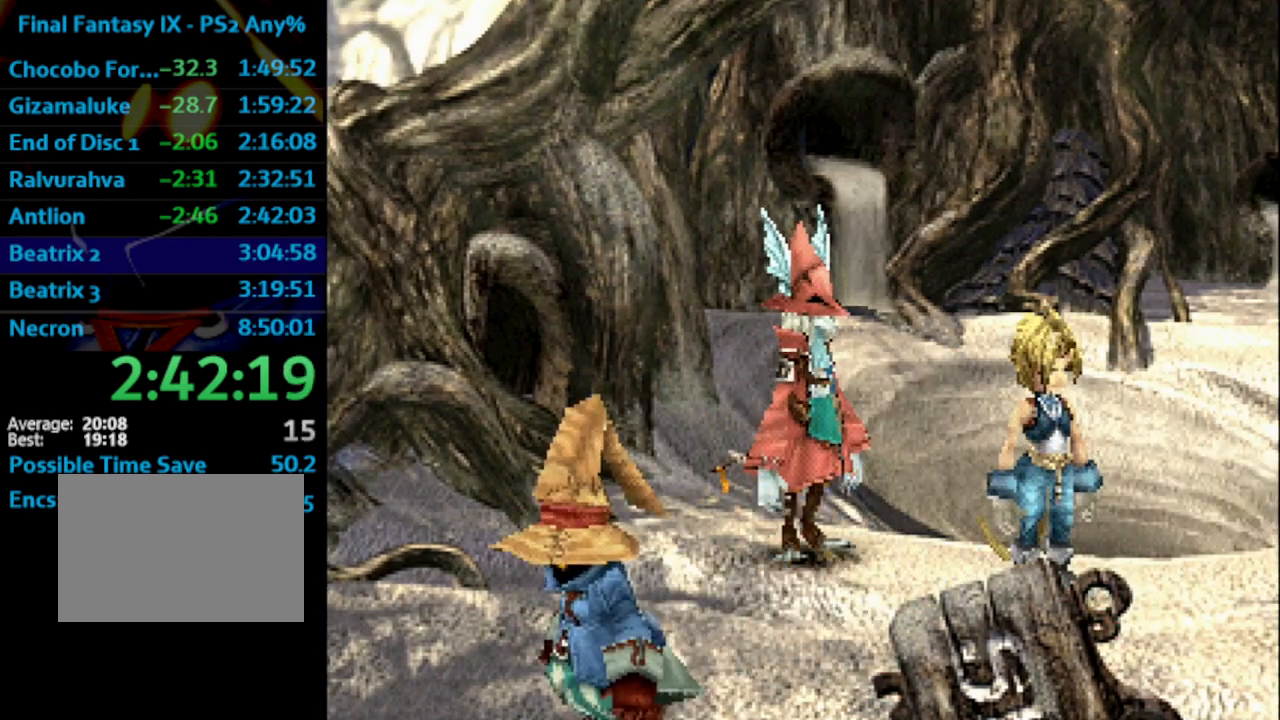
{"buttons": ["SQUARE"], "left_stick": "center", "right_stick": "center", "events": [[83, "SQUARE", "down"], [100, "CROSS", "down"], [133, "CROSS", "up"], [133, "SQUARE", "up"], [183, "SQUARE", "down"], [233, "SQUARE", "up"], [300, "CROSS", "down"], [350, "SQUARE", "down"], [367, "CROSS", "up"], [400, "CROSS", "down"], [400, "SQUARE", "up"], [433, "CROSS", "up"], [467, "SQUARE", "down"]]}
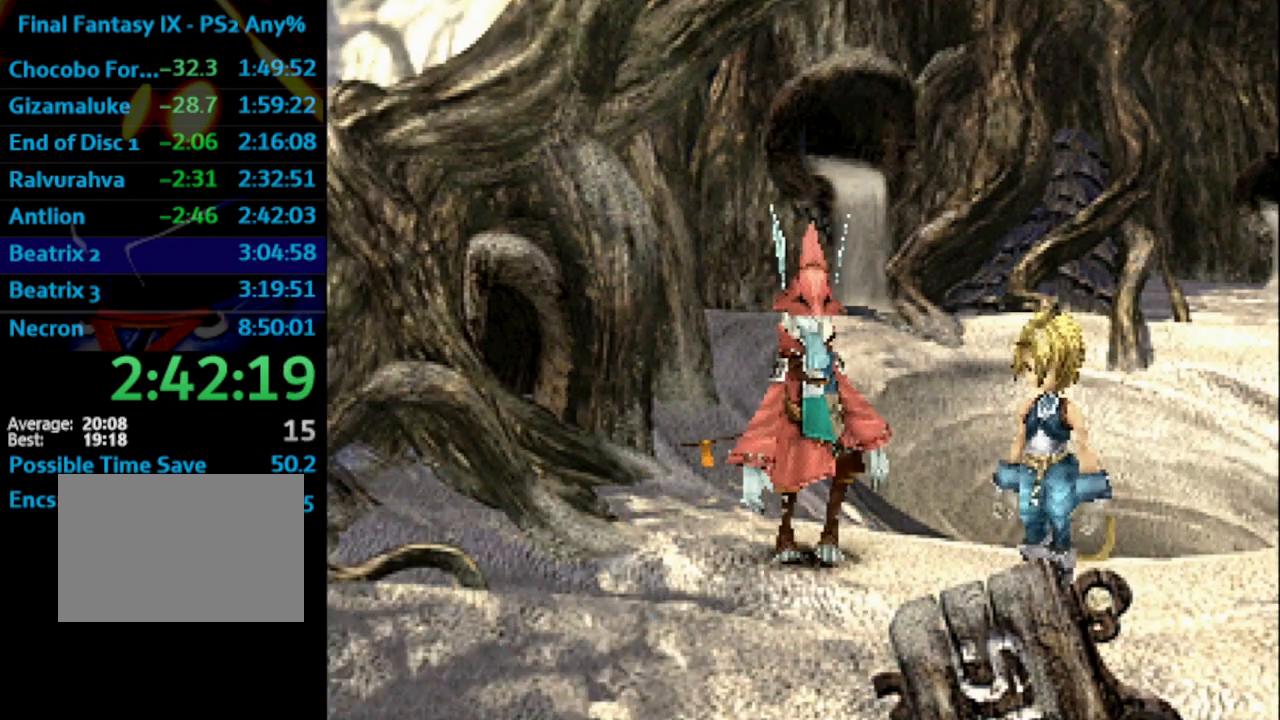
{"buttons": ["SQUARE"], "left_stick": "center", "right_stick": "center", "events": [[33, "CROSS", "down"], [33, "SQUARE", "up"], [83, "CROSS", "up"], [133, "SQUARE", "down"], [150, "CROSS", "down"], [167, "SQUARE", "up"], [183, "CROSS", "up"], [250, "CROSS", "down"], [250, "SQUARE", "down"], [317, "CROSS", "up"], [317, "SQUARE", "up"], [383, "CROSS", "down"], [400, "SQUARE", "down"], [467, "CROSS", "up"], [467, "SQUARE", "up"], [500, "SQUARE", "down"]]}
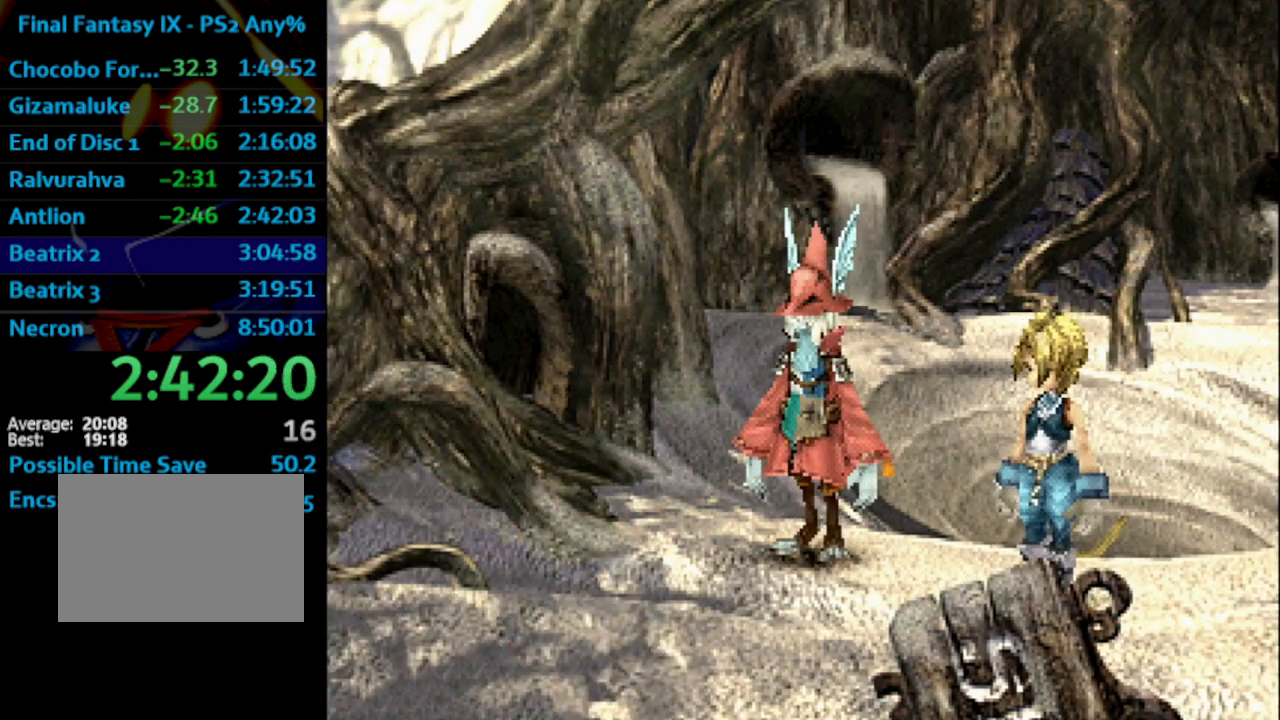
{"buttons": ["SQUARE"], "left_stick": "center", "right_stick": "center", "events": [[67, "CROSS", "down"], [83, "SQUARE", "up"], [117, "CROSS", "up"], [133, "SQUARE", "down"], [183, "CROSS", "down"], [200, "CROSS", "up"], [200, "SQUARE", "up"], [267, "CROSS", "down"], [267, "SQUARE", "down"], [317, "SQUARE", "up"], [333, "CROSS", "up"], [400, "SQUARE", "down"]]}
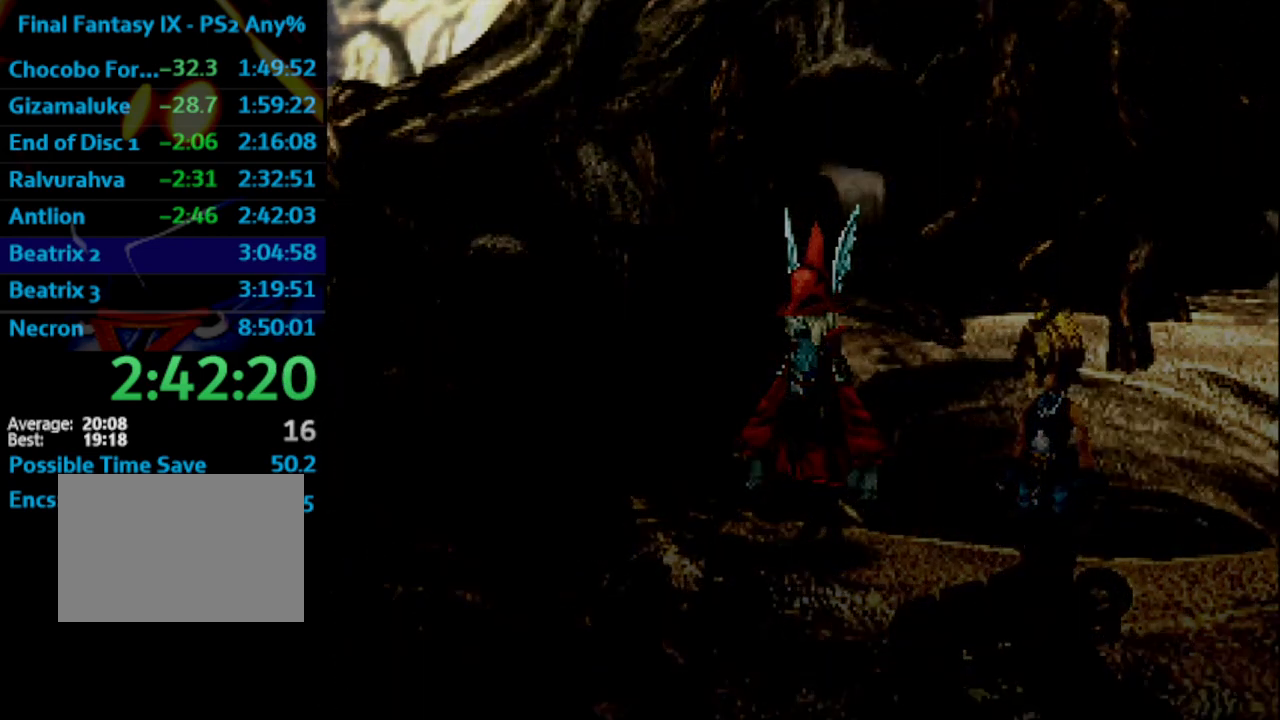
{"buttons": [], "left_stick": "center", "right_stick": "center", "events": [[200, "SQUARE", "up"], [233, "CROSS", "down"], [267, "CROSS", "up"], [300, "SQUARE", "down"], [350, "CROSS", "down"], [367, "SQUARE", "up"], [383, "CROSS", "up"], [417, "SQUARE", "down"], [450, "CROSS", "down"], [483, "CROSS", "up"], [483, "SQUARE", "up"]]}
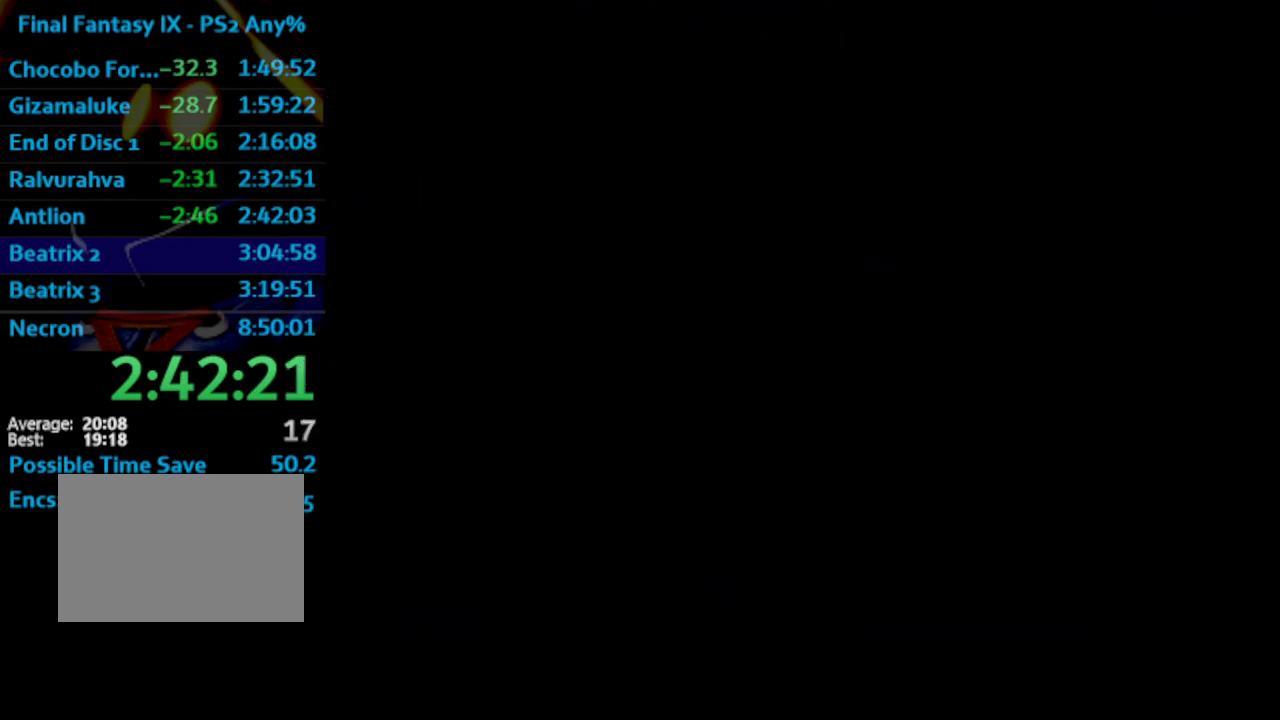
{"buttons": ["SQUARE"], "left_stick": "center", "right_stick": "center", "events": [[83, "CROSS", "down"], [83, "SQUARE", "down"], [100, "CROSS", "up"], [117, "SQUARE", "up"], [400, "CROSS", "down"], [417, "SQUARE", "down"], [467, "CROSS", "up"]]}
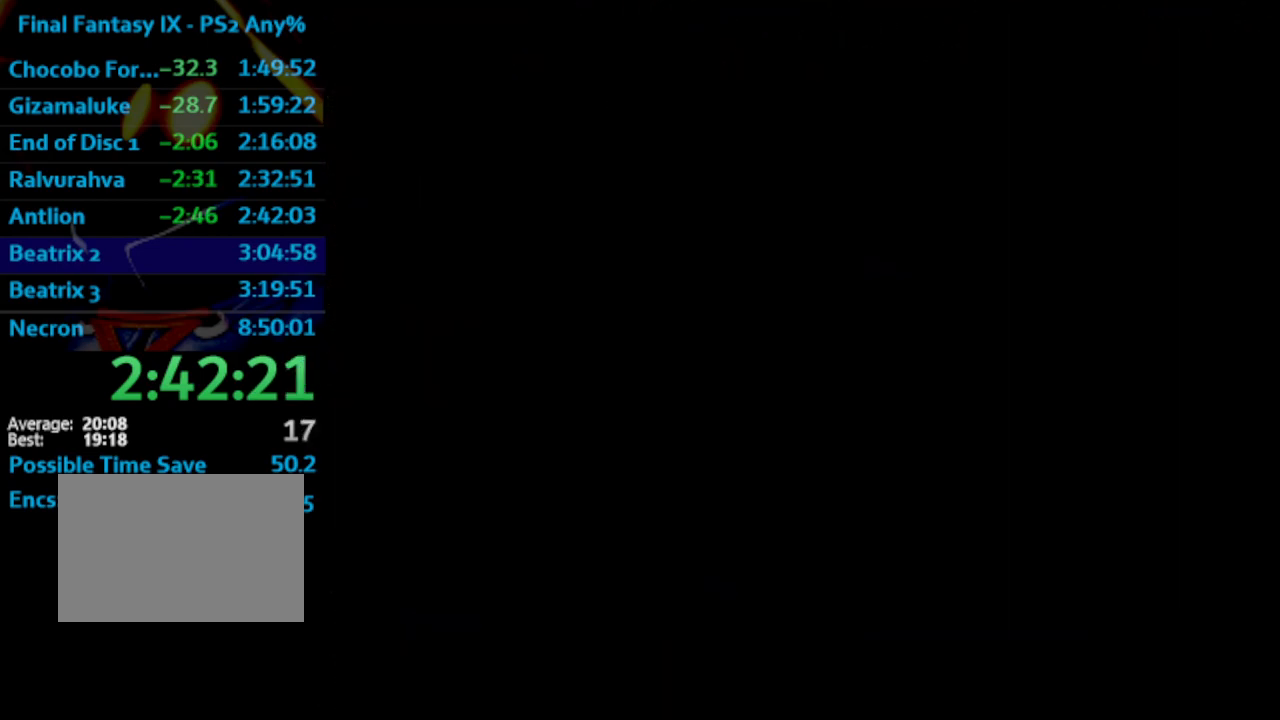
{"buttons": [], "left_stick": "center", "right_stick": "center", "events": [[17, "SQUARE", "up"], [33, "CROSS", "down"], [67, "CROSS", "up"], [133, "CROSS", "down"], [200, "CROSS", "up"], [200, "SQUARE", "down"], [250, "SQUARE", "up"], [300, "SQUARE", "down"], [317, "CROSS", "down"], [350, "SQUARE", "up"], [367, "CROSS", "up"], [433, "SQUARE", "down"], [500, "SQUARE", "up"]]}
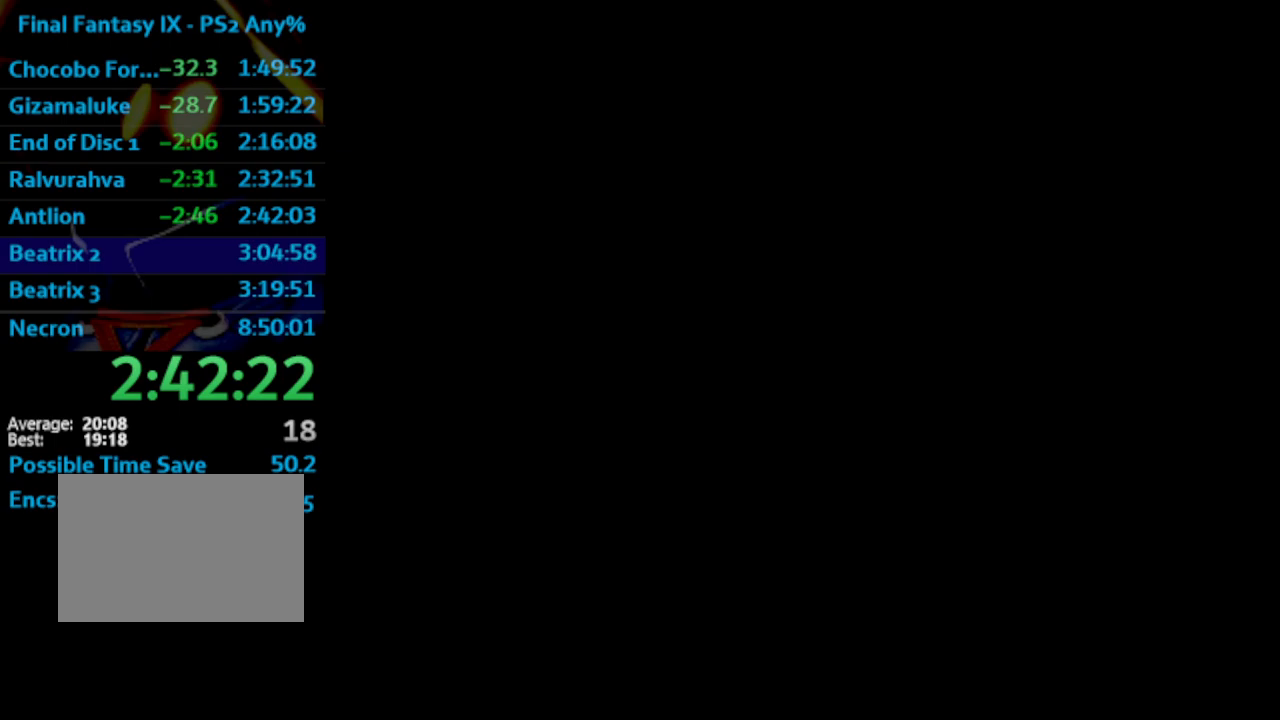
{"buttons": [], "left_stick": "center", "right_stick": "center", "events": [[33, "CROSS", "down"], [167, "SQUARE", "down"], [183, "SQUARE", "up"], [217, "CROSS", "up"], [233, "SQUARE", "down"], [283, "CROSS", "down"], [317, "SQUARE", "up"], [367, "CROSS", "up"], [367, "SQUARE", "down"], [417, "CROSS", "down"], [467, "CROSS", "up"], [483, "SQUARE", "up"]]}
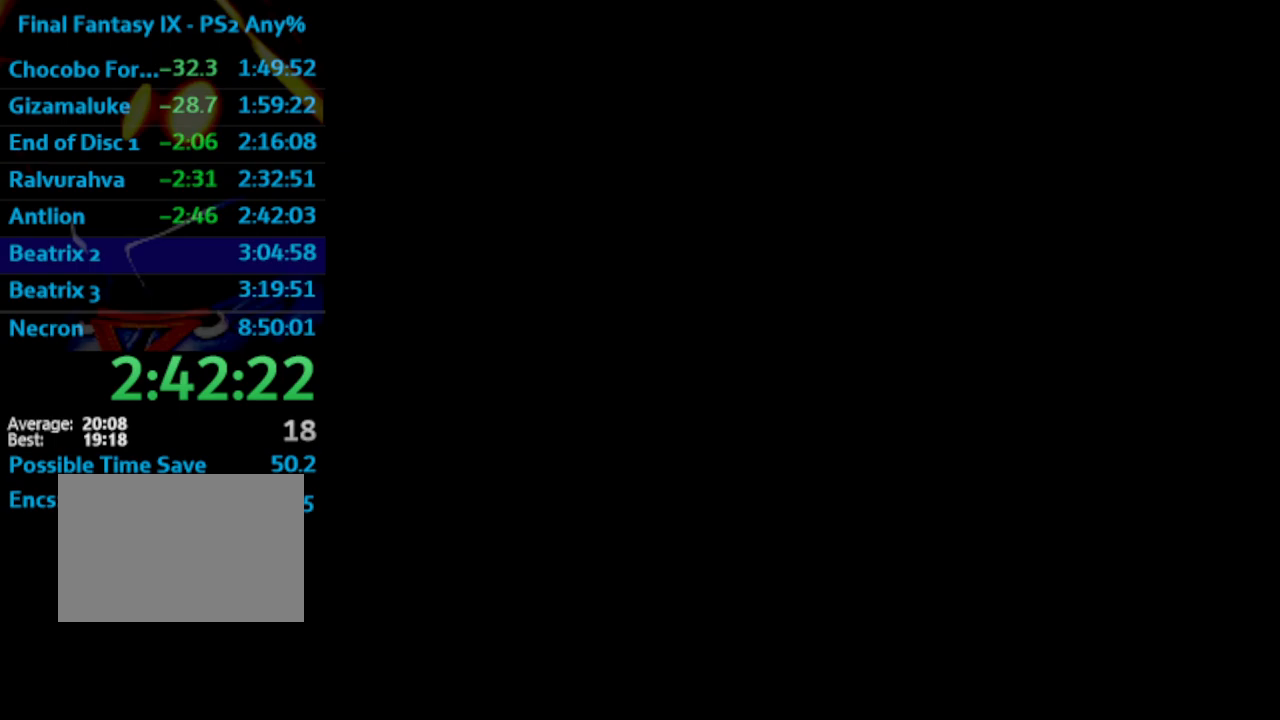
{"buttons": ["CROSS"], "left_stick": "center", "right_stick": "center", "events": [[33, "CROSS", "down"], [50, "CROSS", "up"], [50, "SQUARE", "down"], [133, "CROSS", "down"], [133, "SQUARE", "up"], [183, "CROSS", "up"], [183, "SQUARE", "down"], [233, "SQUARE", "up"], [267, "CROSS", "down"], [317, "CROSS", "up"], [317, "SQUARE", "down"], [367, "CROSS", "down"], [417, "SQUARE", "up"]]}
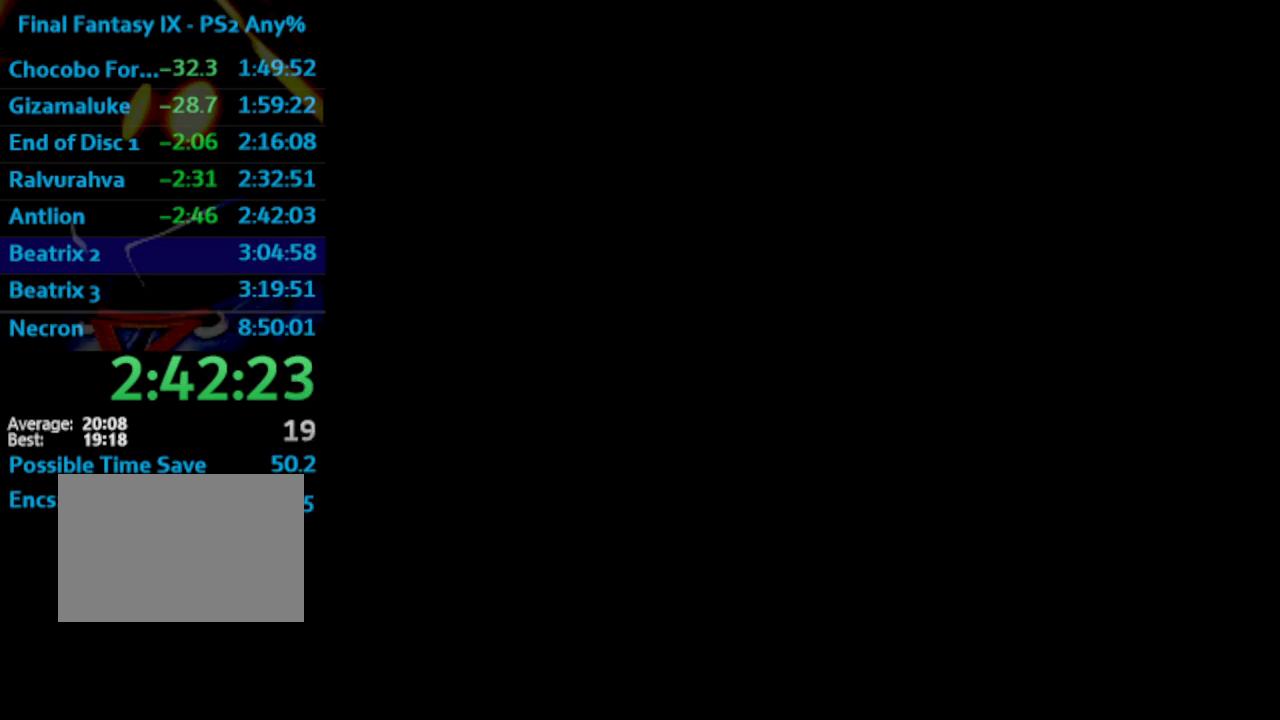
{"buttons": ["SQUARE"], "left_stick": "center", "right_stick": "center", "events": [[50, "CROSS", "up"], [83, "SQUARE", "down"], [117, "SQUARE", "up"], [200, "SQUARE", "down"], [217, "CROSS", "down"], [267, "SQUARE", "up"], [333, "SQUARE", "down"], [350, "CROSS", "up"], [400, "SQUARE", "up"], [417, "CROSS", "down"], [433, "SQUARE", "down"], [483, "CROSS", "up"]]}
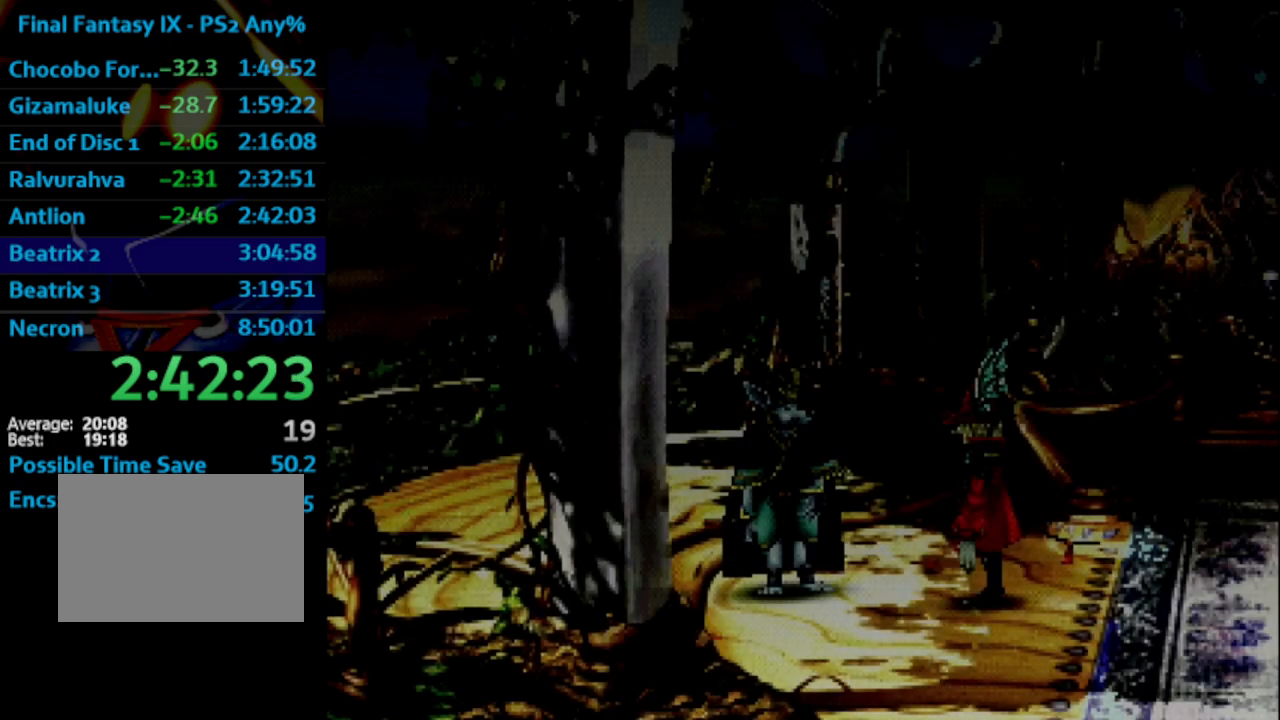
{"buttons": [], "left_stick": "center", "right_stick": "center", "events": [[17, "SQUARE", "up"], [100, "SQUARE", "down"], [150, "CROSS", "down"], [150, "SQUARE", "up"], [200, "CROSS", "up"], [467, "SQUARE", "down"], [483, "SQUARE", "up"]]}
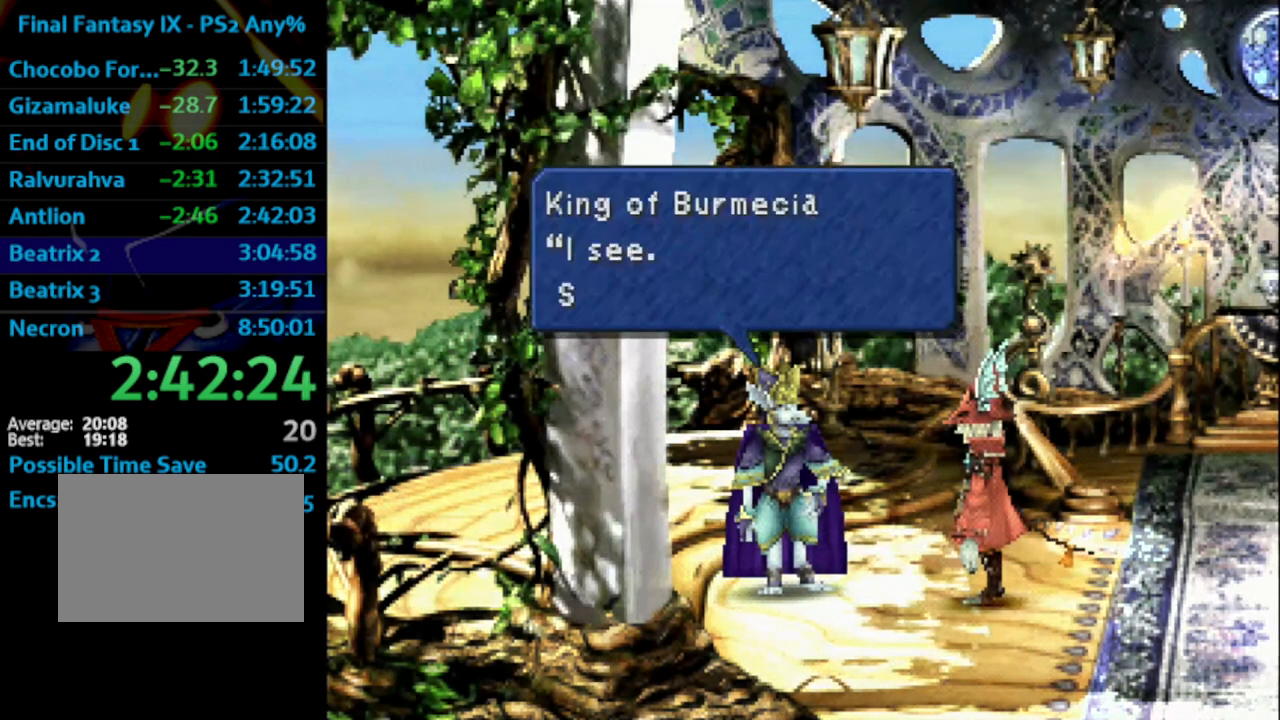
{"buttons": ["CROSS"], "left_stick": "center", "right_stick": "center", "events": [[17, "CROSS", "down"], [33, "SQUARE", "down"], [50, "CROSS", "up"], [83, "SQUARE", "up"], [133, "CROSS", "down"], [183, "CROSS", "up"], [183, "SQUARE", "down"], [233, "CROSS", "down"], [233, "SQUARE", "up"], [283, "CROSS", "up"], [317, "SQUARE", "down"], [383, "CROSS", "down"], [383, "SQUARE", "up"], [433, "CROSS", "up"], [450, "SQUARE", "down"], [467, "CROSS", "down"], [500, "SQUARE", "up"]]}
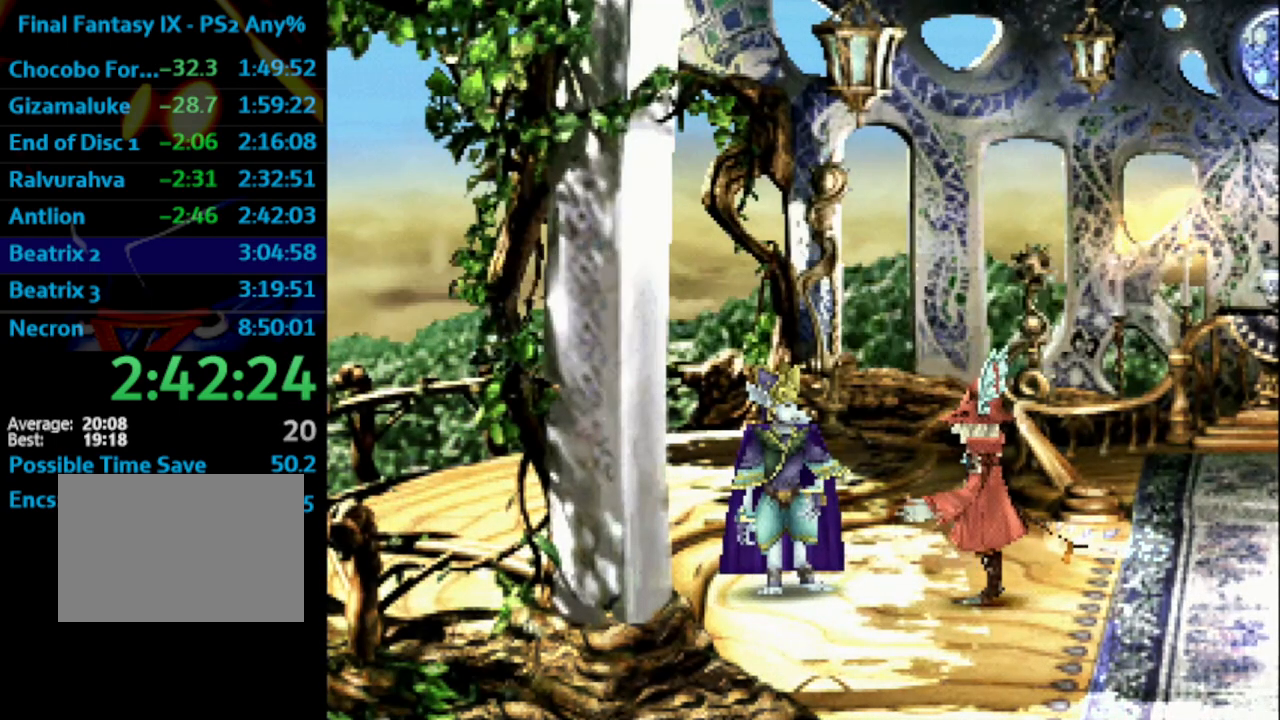
{"buttons": [], "left_stick": "center", "right_stick": "center", "events": [[17, "CROSS", "up"], [117, "CROSS", "down"], [117, "SQUARE", "down"], [133, "CROSS", "up"], [150, "SQUARE", "up"], [200, "CROSS", "down"], [217, "CROSS", "up"], [233, "SQUARE", "down"], [333, "SQUARE", "up"], [367, "CROSS", "down"], [383, "CROSS", "up"], [400, "SQUARE", "down"], [450, "CROSS", "down"], [450, "SQUARE", "up"], [500, "CROSS", "up"]]}
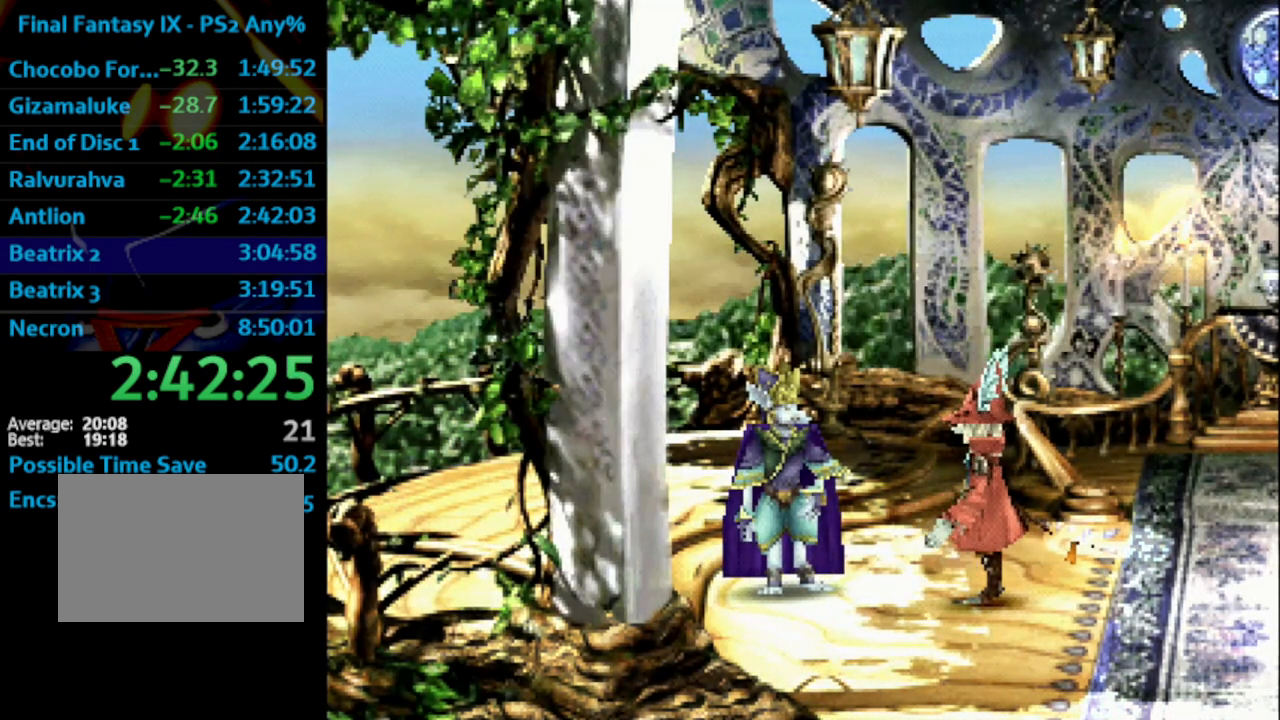
{"buttons": ["SQUARE"], "left_stick": "center", "right_stick": "center", "events": [[50, "SQUARE", "down"], [117, "SQUARE", "up"], [183, "SQUARE", "down"], [200, "CROSS", "down"], [250, "CROSS", "up"], [250, "SQUARE", "up"], [333, "CROSS", "down"], [367, "SQUARE", "down"], [383, "CROSS", "up"], [400, "SQUARE", "up"], [450, "CROSS", "down"], [483, "CROSS", "up"], [483, "SQUARE", "down"]]}
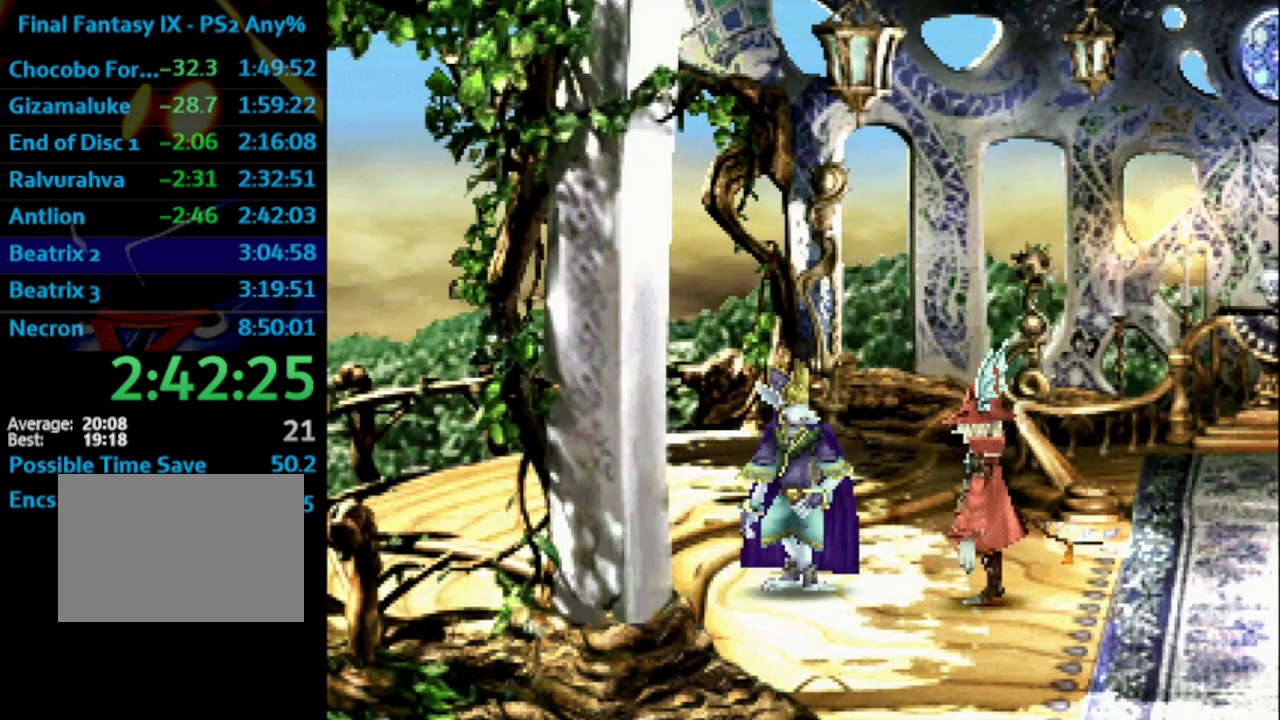
{"buttons": [], "left_stick": "center", "right_stick": "center", "events": [[67, "SQUARE", "up"], [133, "SQUARE", "down"], [167, "CROSS", "down"], [183, "CROSS", "up"], [183, "SQUARE", "up"], [267, "SQUARE", "down"], [317, "SQUARE", "up"], [383, "SQUARE", "down"], [433, "SQUARE", "up"]]}